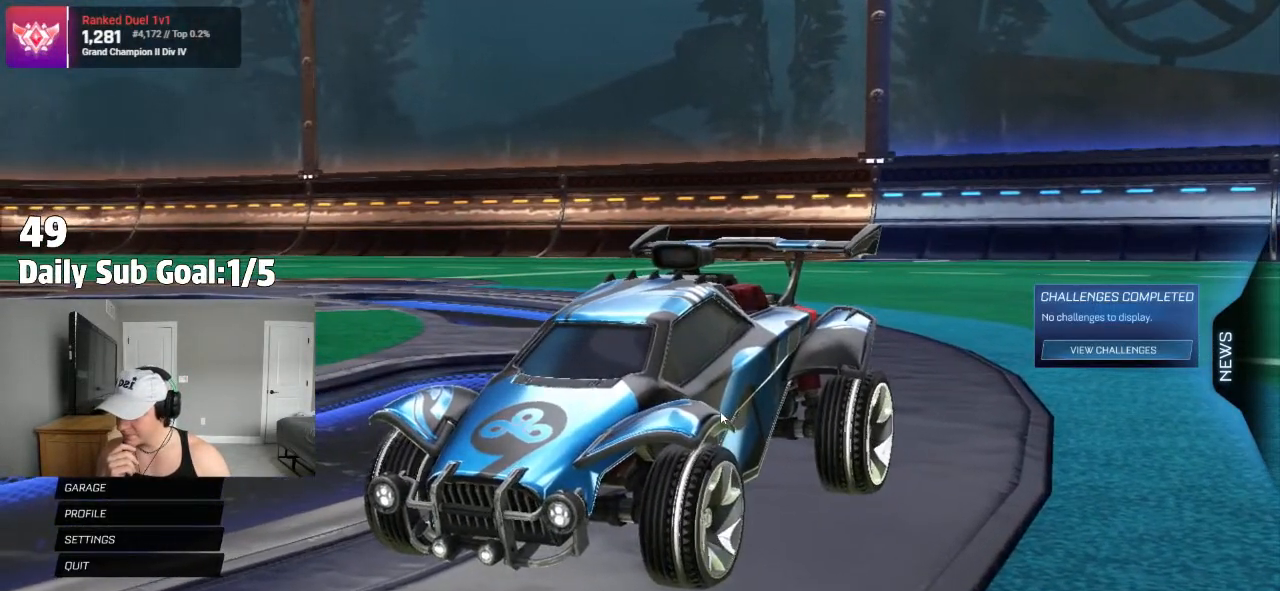
Gameplay with a controller (PlayStation layout); each line is a JSON object with the inputs held at the frame after it. "events" lists button and stick changes between this image and that frame as [ms after this image, input, new state], when the widget could be followed in between.
{"buttons": [], "left_stick": "center", "right_stick": "center", "events": [[100, "TRIANGLE", "down"], [150, "DPAD_RIGHT", "down"], [150, "TRIANGLE", "up"], [167, "DPAD_UP", "down"], [283, "DPAD_RIGHT", "up"], [283, "DPAD_UP", "up"]]}
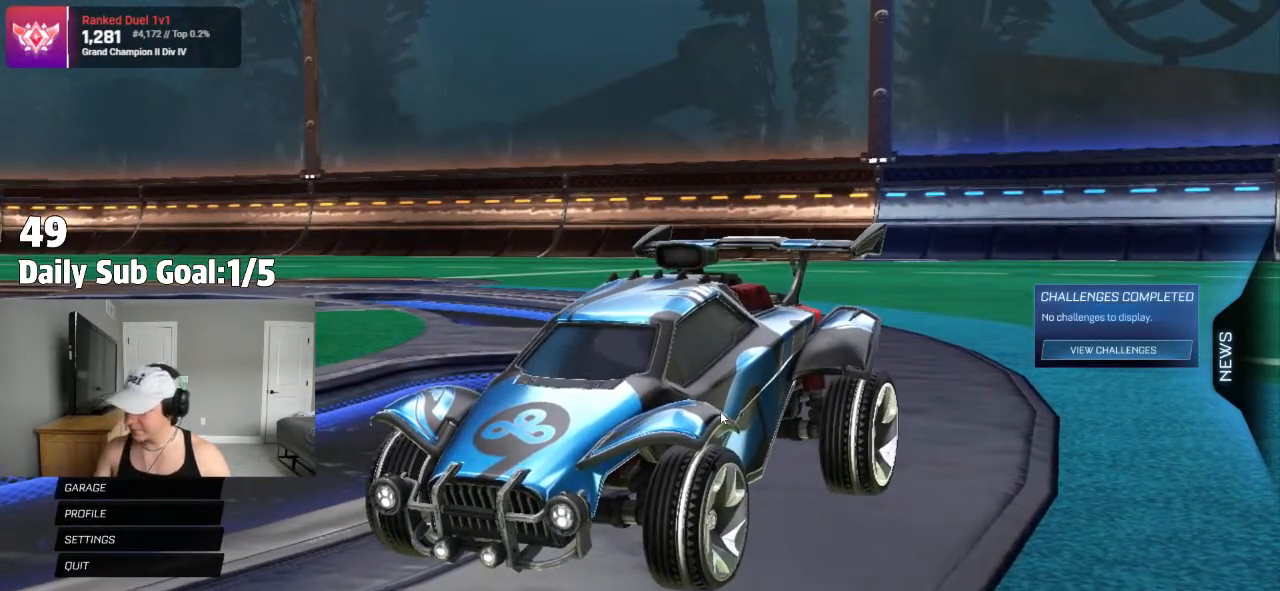
{"buttons": [], "left_stick": "center", "right_stick": "center", "events": []}
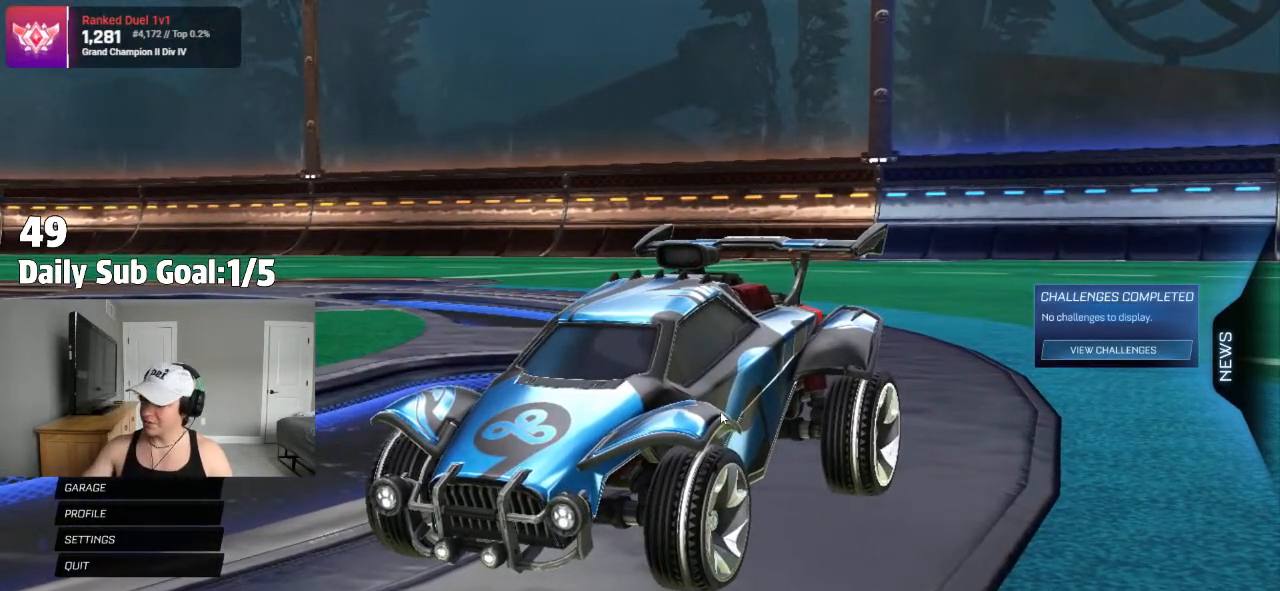
{"buttons": [], "left_stick": "center", "right_stick": "center", "events": []}
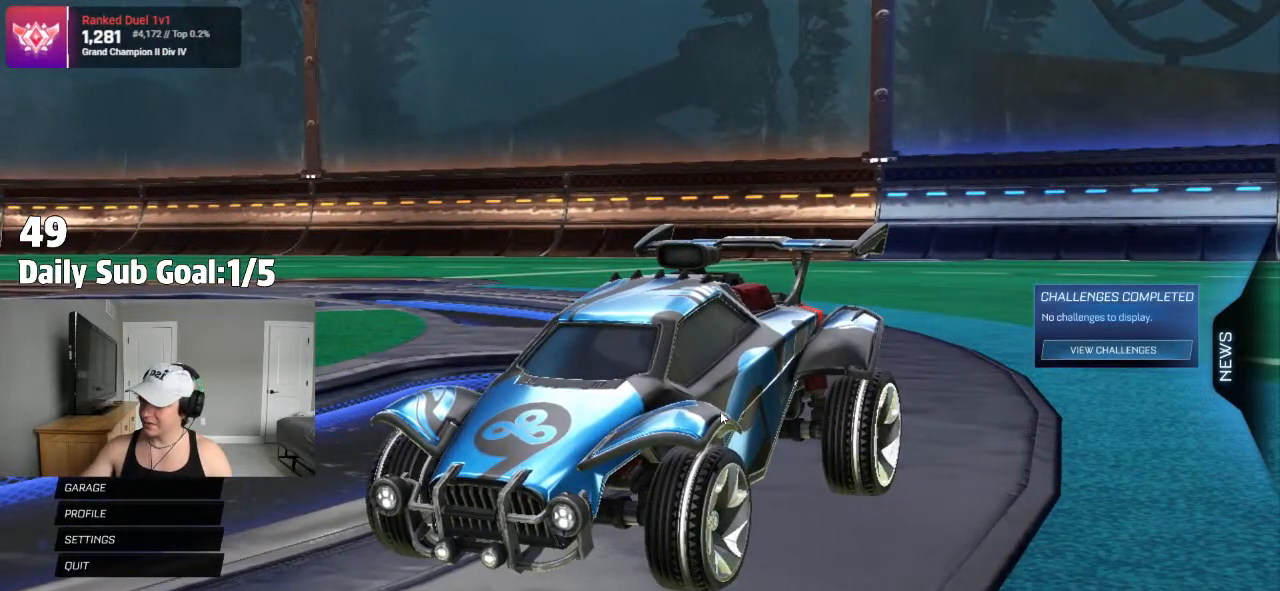
{"buttons": [], "left_stick": "center", "right_stick": "center", "events": []}
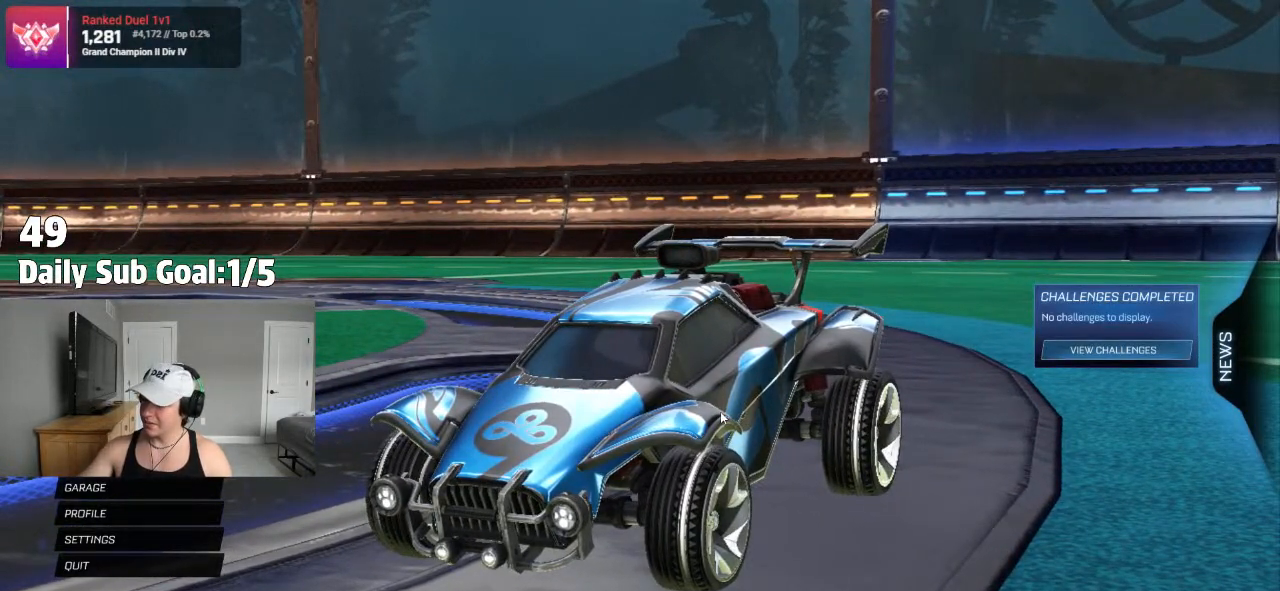
{"buttons": [], "left_stick": "center", "right_stick": "center", "events": []}
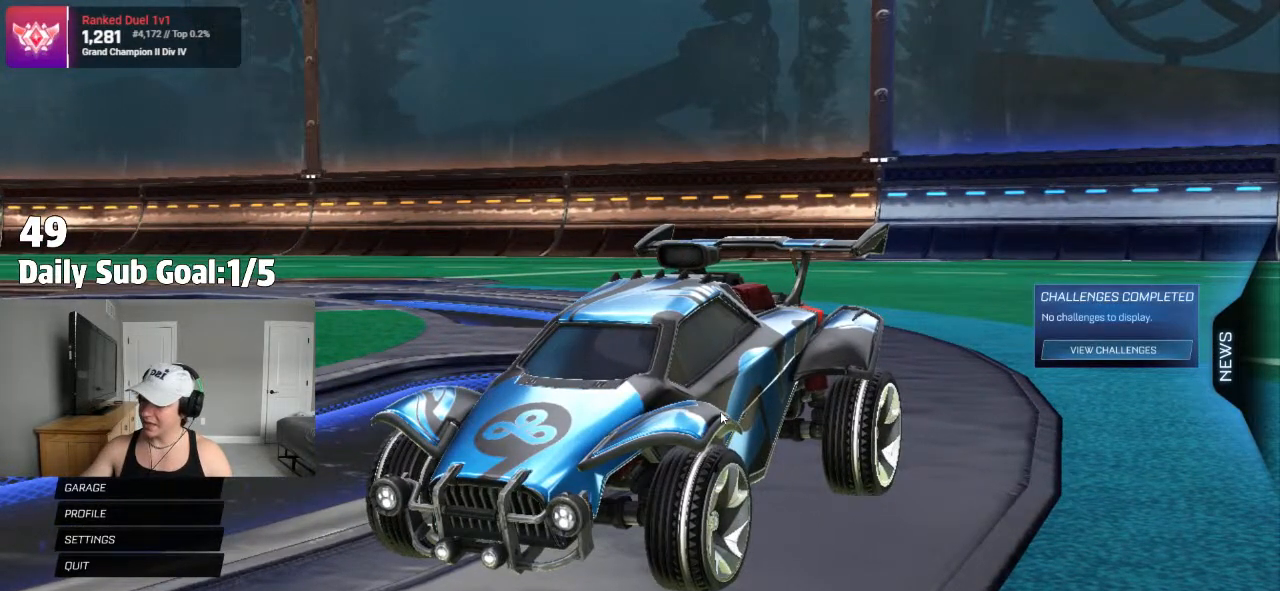
{"buttons": [], "left_stick": "center", "right_stick": "center", "events": []}
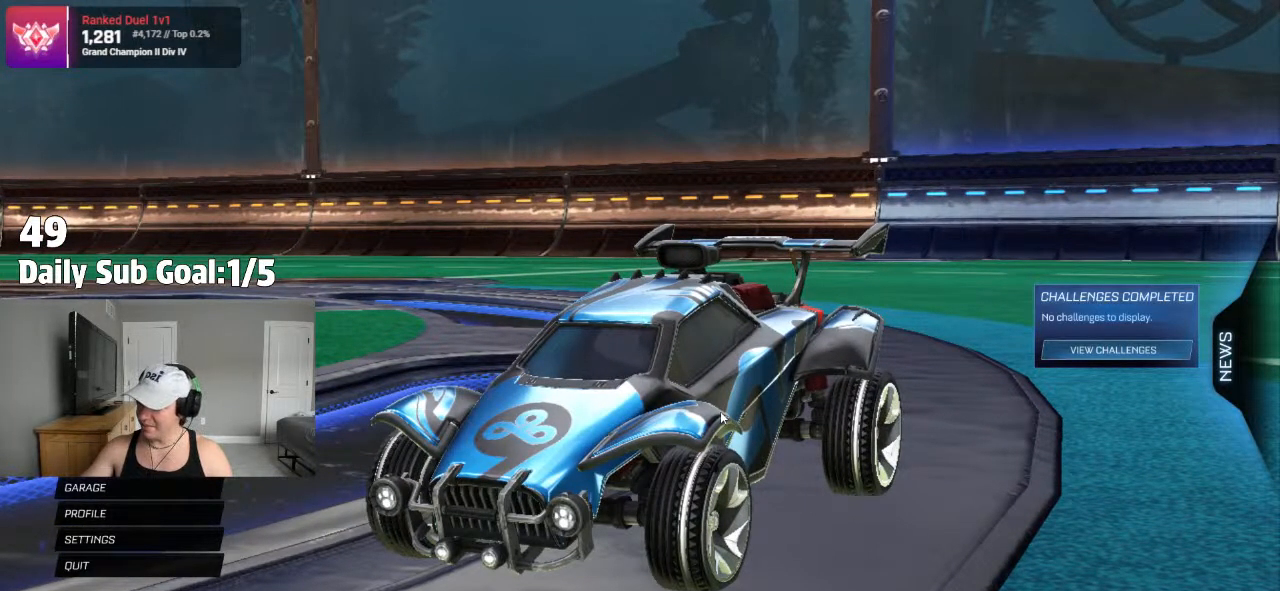
{"buttons": [], "left_stick": "center", "right_stick": "center", "events": []}
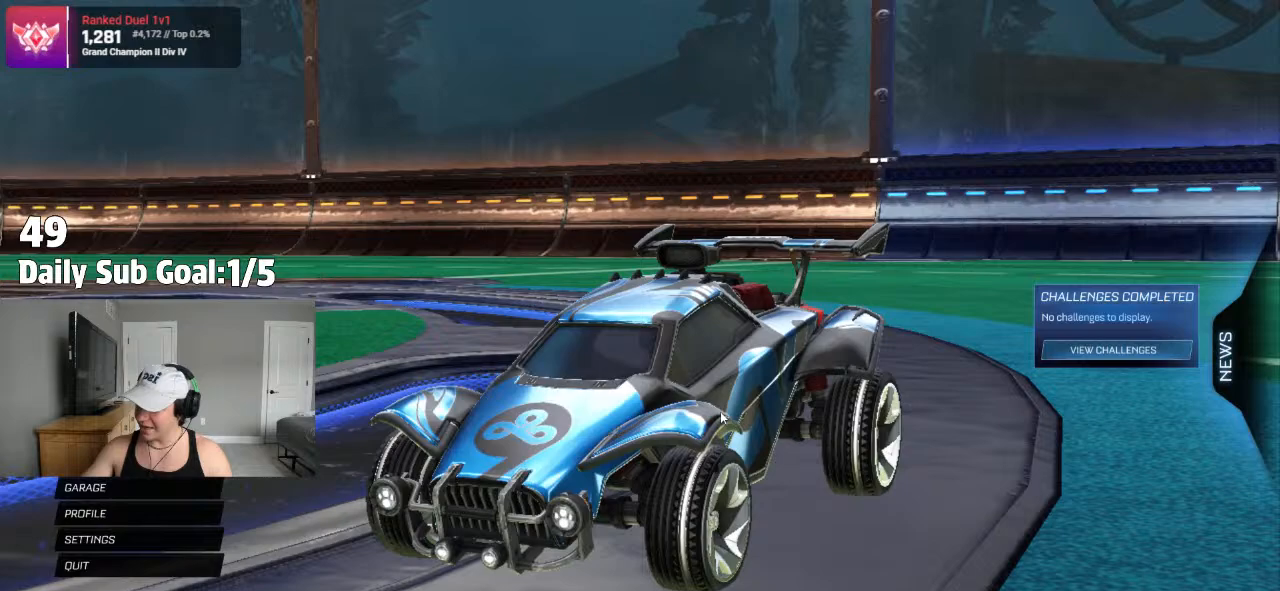
{"buttons": [], "left_stick": "center", "right_stick": "center", "events": []}
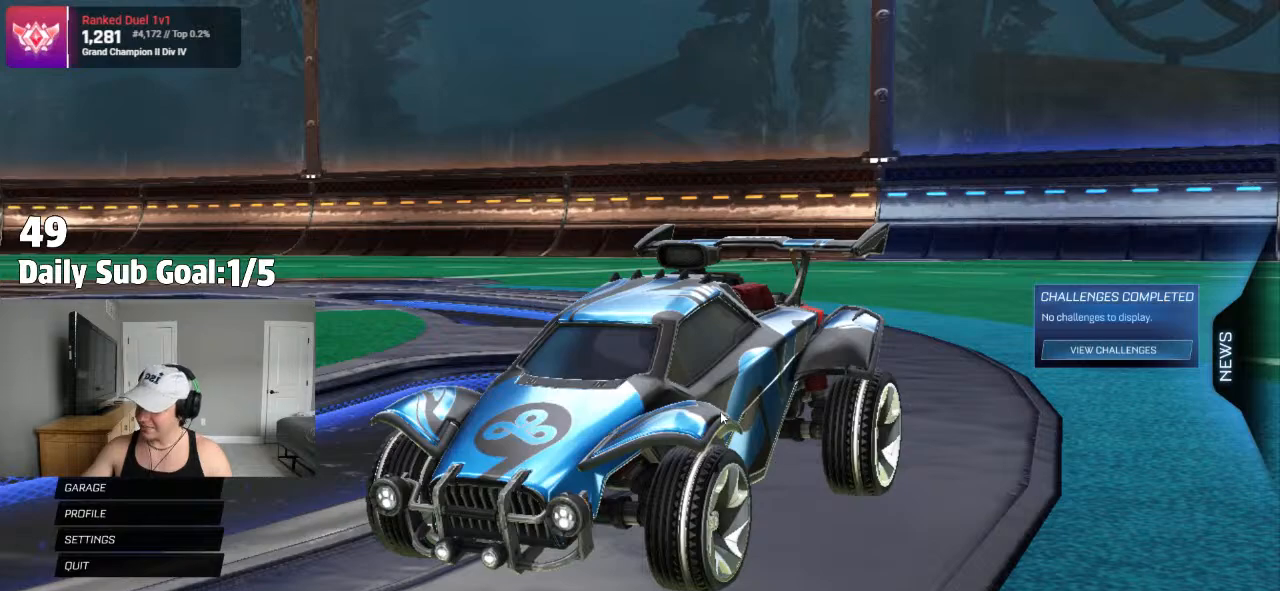
{"buttons": ["TRIANGLE"], "left_stick": "center", "right_stick": "center"}
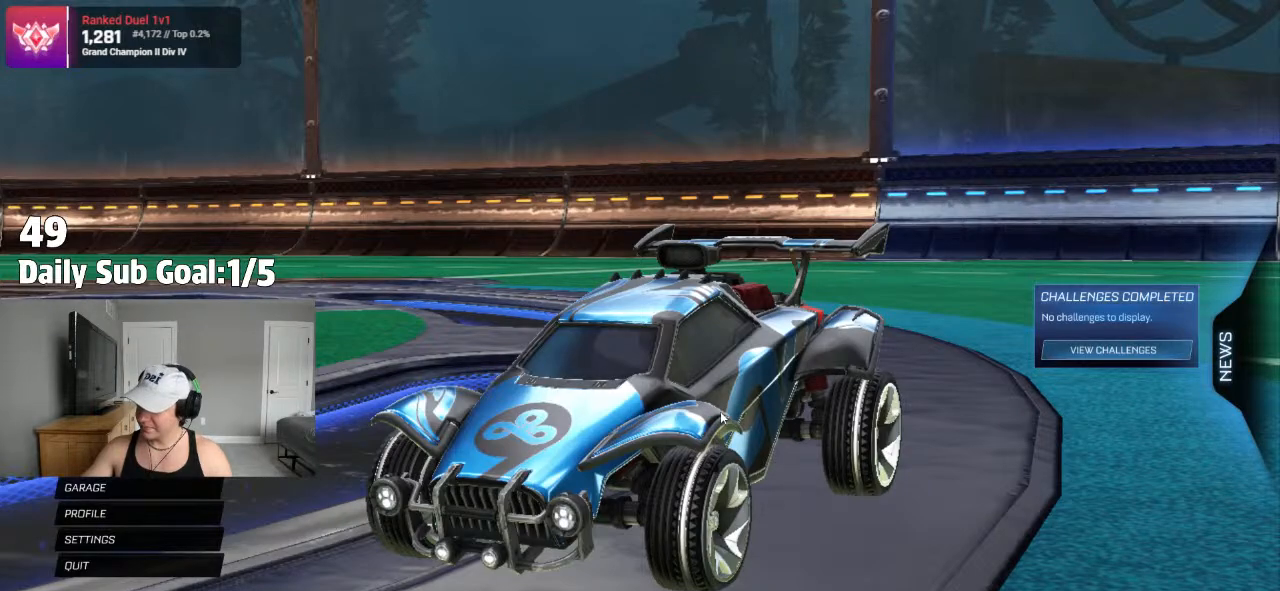
{"buttons": [], "left_stick": "center", "right_stick": "center", "events": [[100, "TRIANGLE", "up"]]}
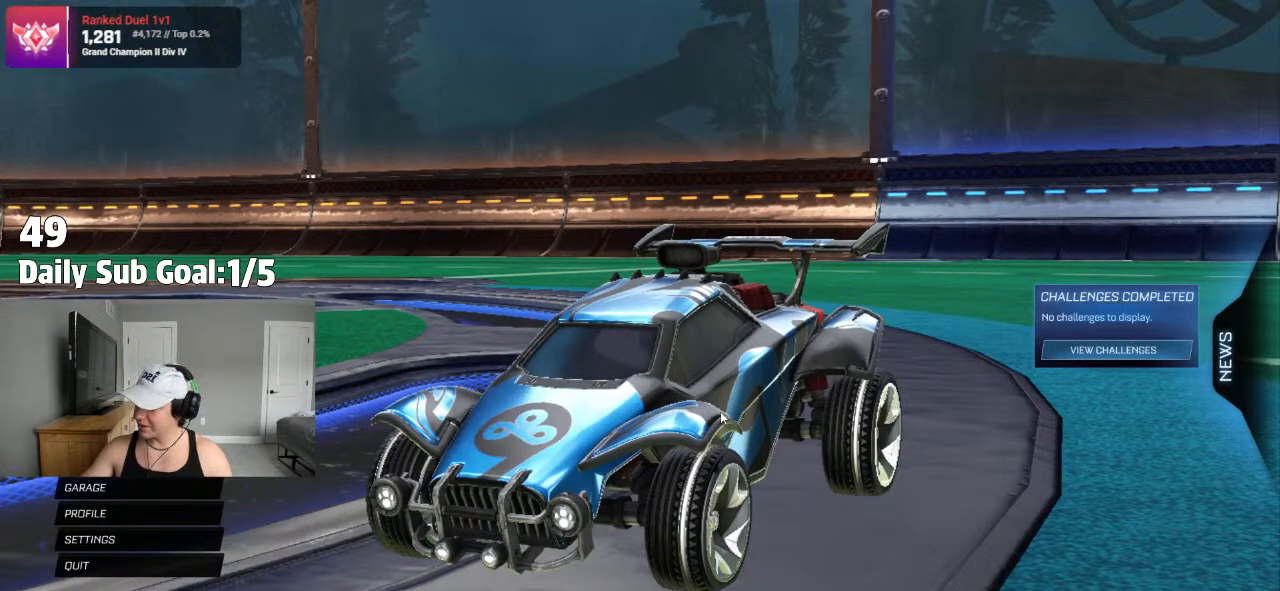
{"buttons": [], "left_stick": "center", "right_stick": "center", "events": []}
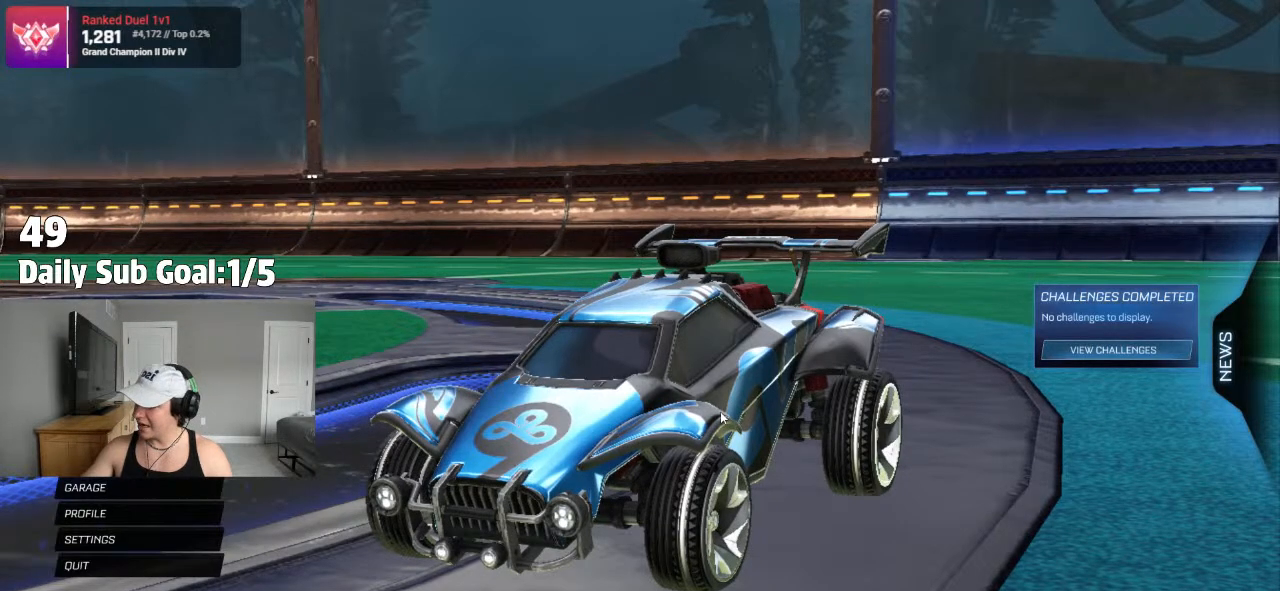
{"buttons": [], "left_stick": "center", "right_stick": "center", "events": []}
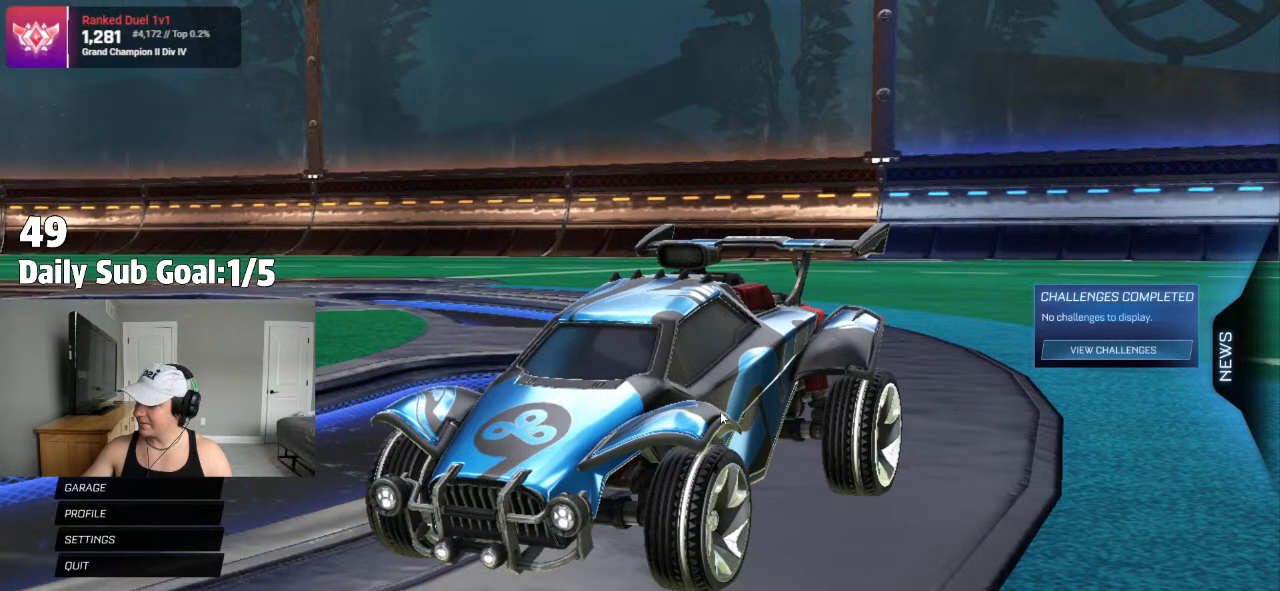
{"buttons": [], "left_stick": "center", "right_stick": "center", "events": []}
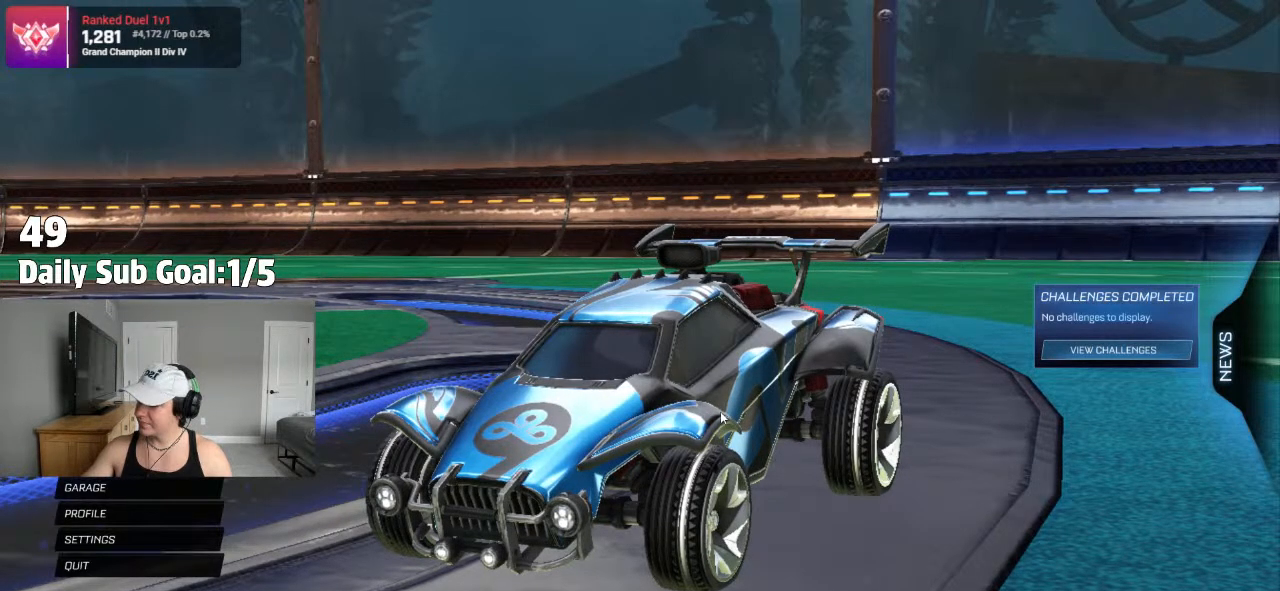
{"buttons": [], "left_stick": "center", "right_stick": "center", "events": []}
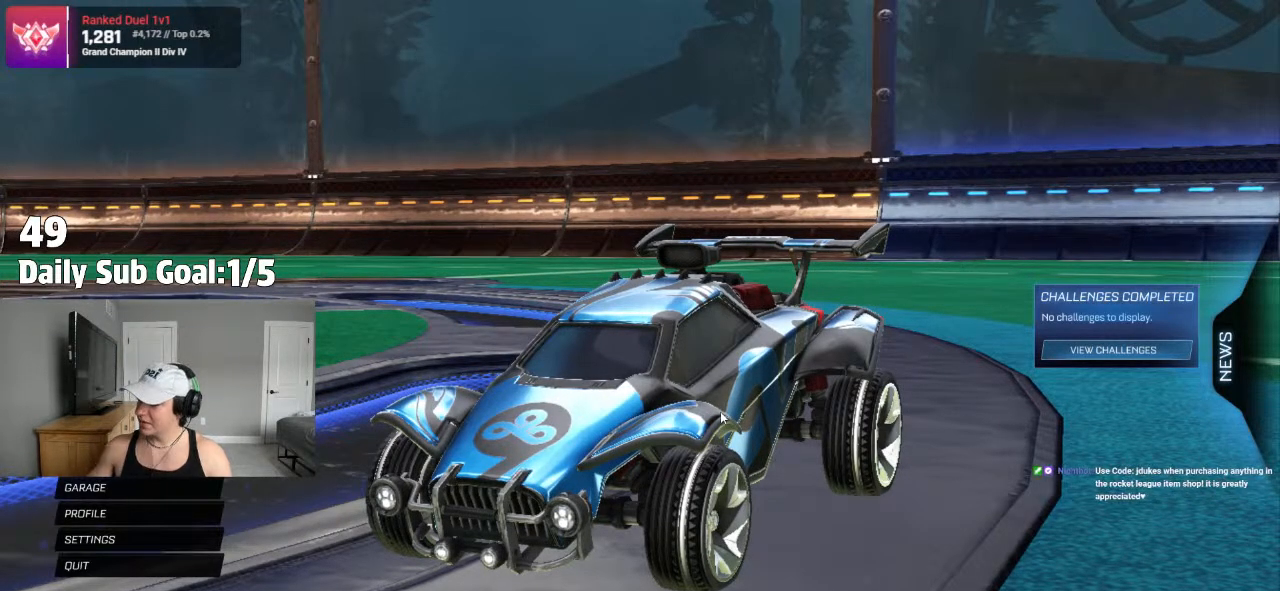
{"buttons": [], "left_stick": "center", "right_stick": "center", "events": [[317, "CROSS", "down"], [417, "CROSS", "up"]]}
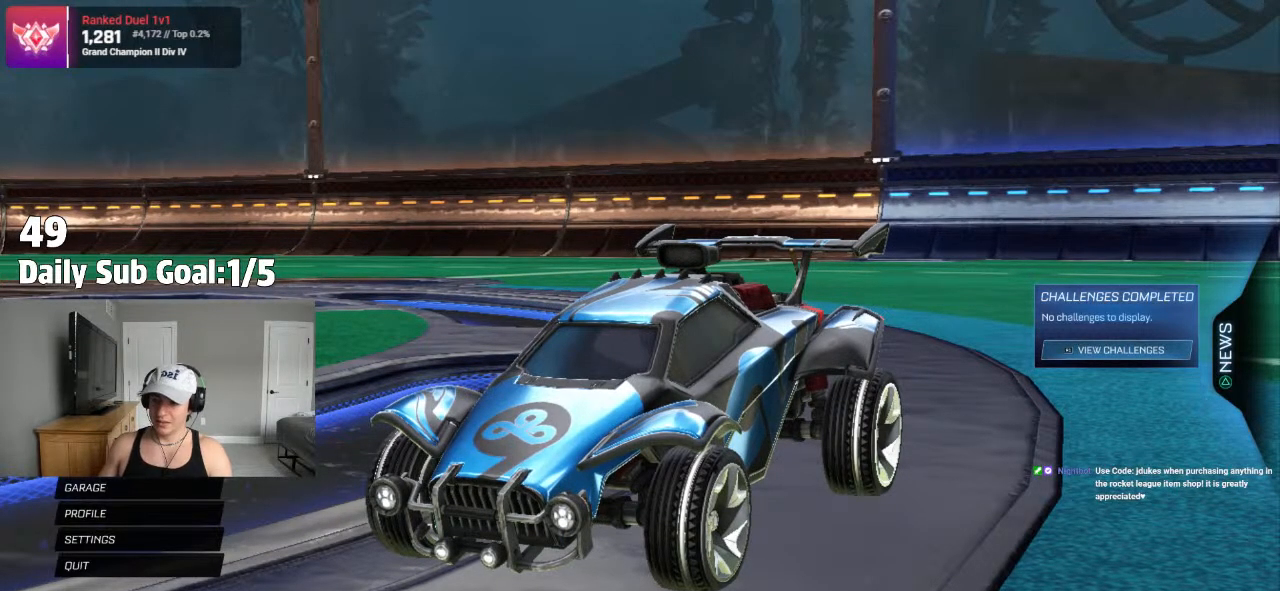
{"buttons": [], "left_stick": "center", "right_stick": "center", "events": []}
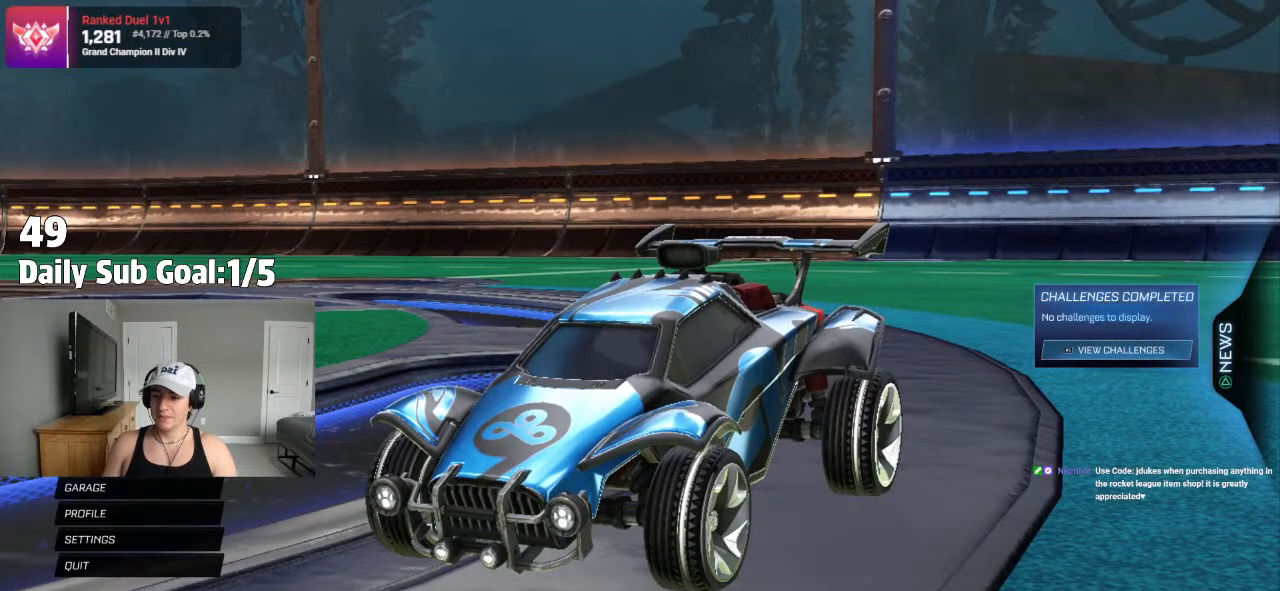
{"buttons": [], "left_stick": "center", "right_stick": "center", "events": [[50, "DPAD_DOWN", "down"], [150, "CROSS", "down"], [167, "DPAD_DOWN", "up"], [233, "CROSS", "up"]]}
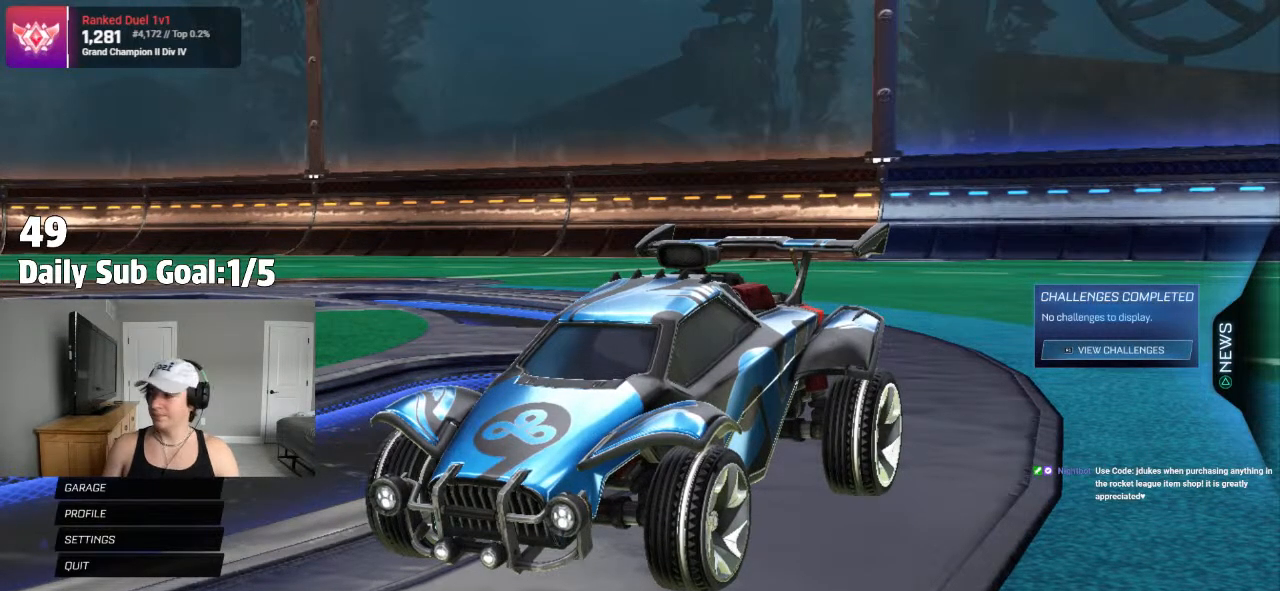
{"buttons": ["TRIANGLE"], "left_stick": "center", "right_stick": "center"}
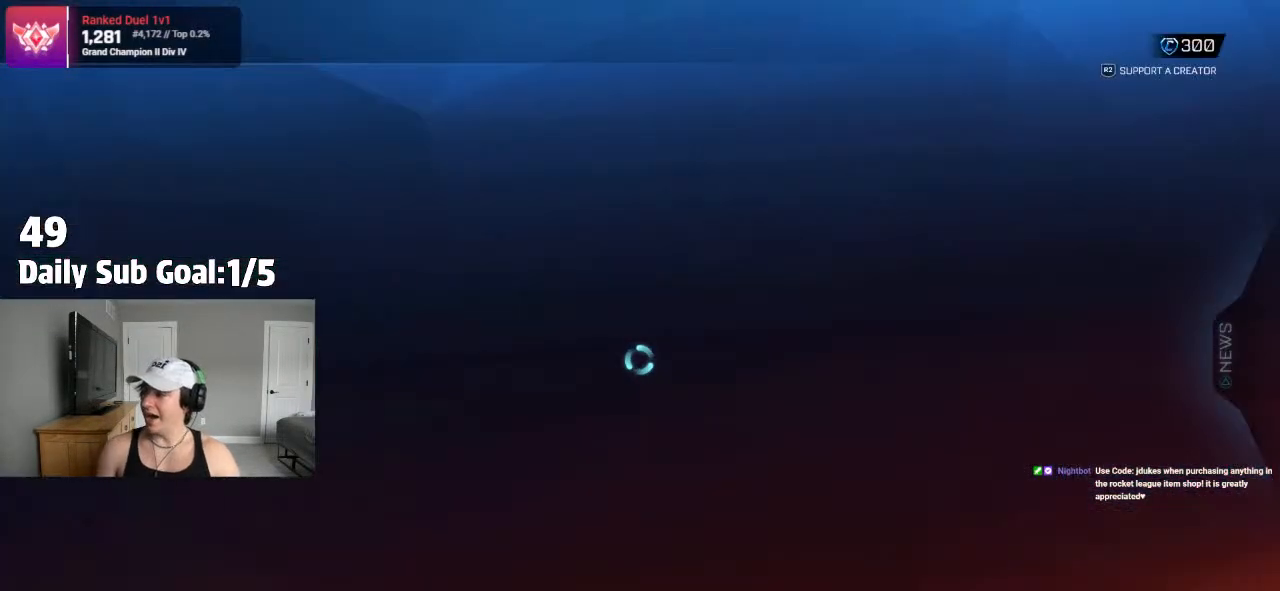
{"buttons": [], "left_stick": "center", "right_stick": "center", "events": [[50, "TRIANGLE", "up"]]}
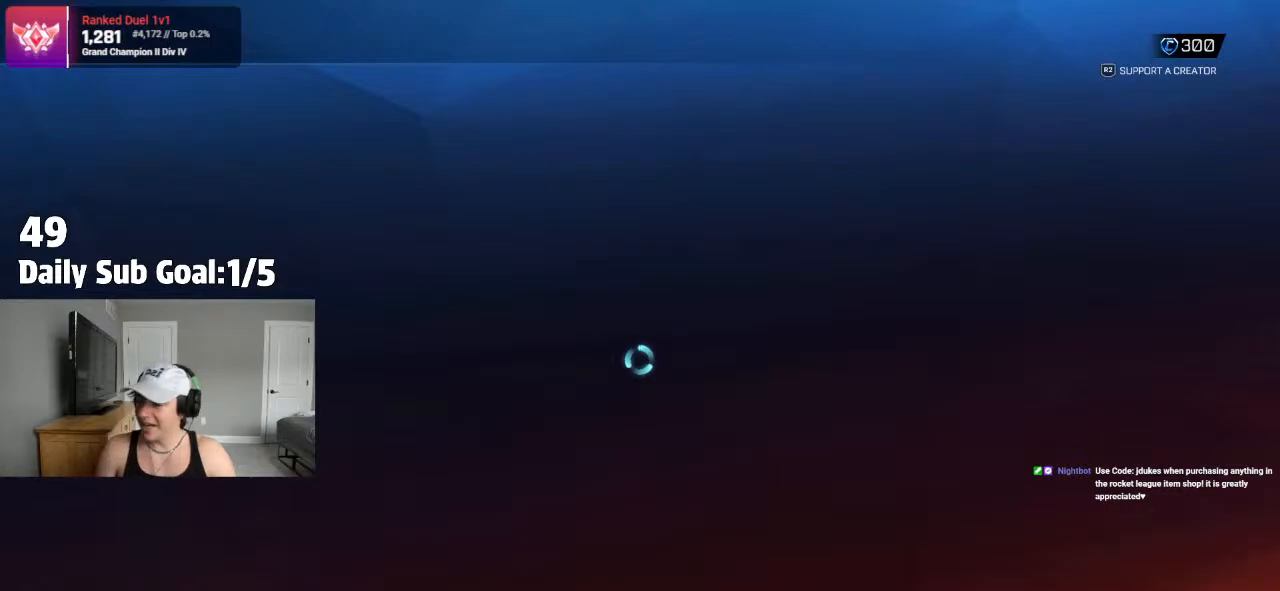
{"buttons": [], "left_stick": "center", "right_stick": "center", "events": []}